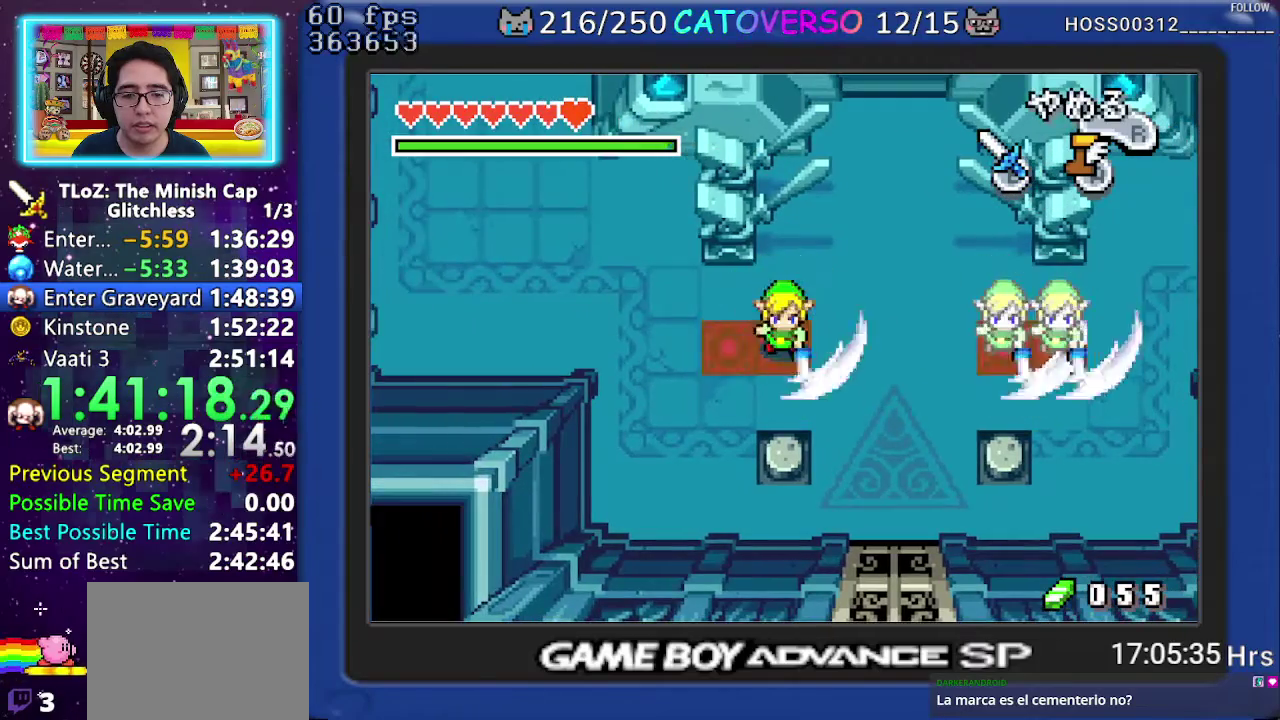
Gameplay with a controller (Nintendo layout); each line is a JSON object with the inputs held at the frame after it. "events" lists button and stick changes between this image and that frame as [ms after this image, input, new state], when the widget could be followed in between. Not read: L3 R3.
{"buttons": ["DPAD_DOWN", "DPAD_RIGHT"], "events": [[500, "DPAD_RIGHT", "down"]]}
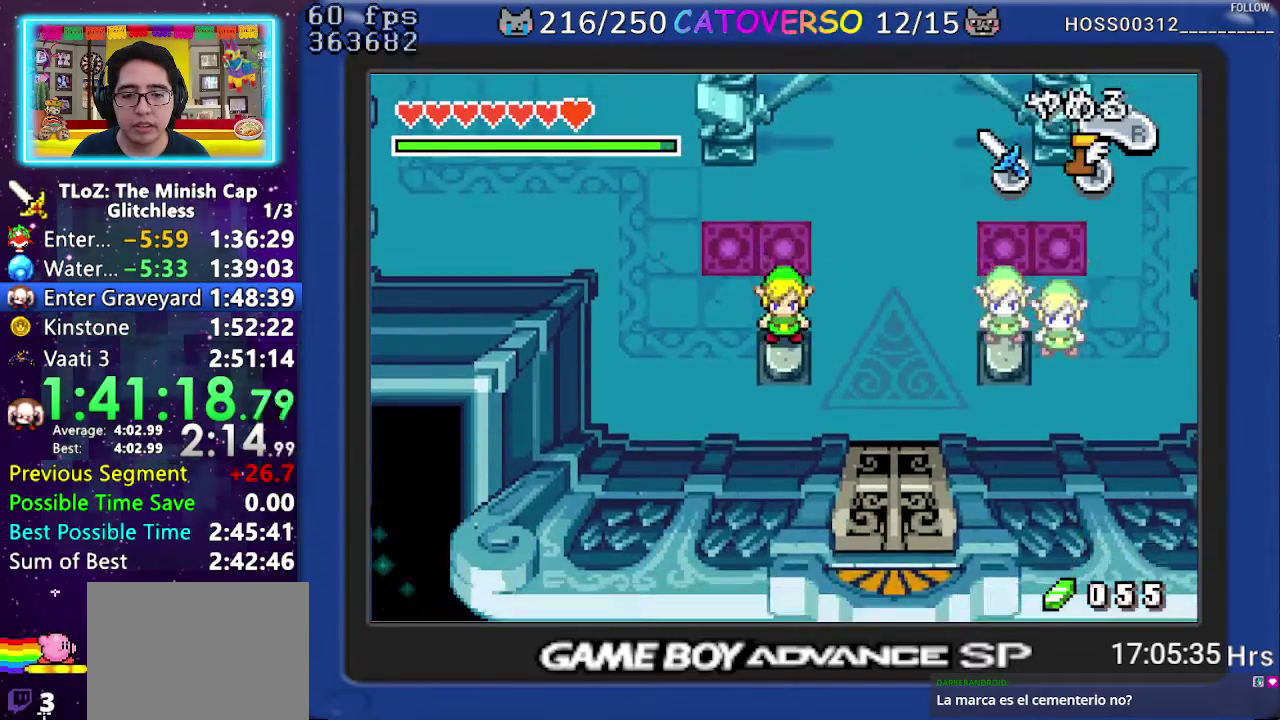
{"buttons": ["DPAD_DOWN", "DPAD_RIGHT"], "events": [[250, "R1", "down"], [400, "R1", "up"]]}
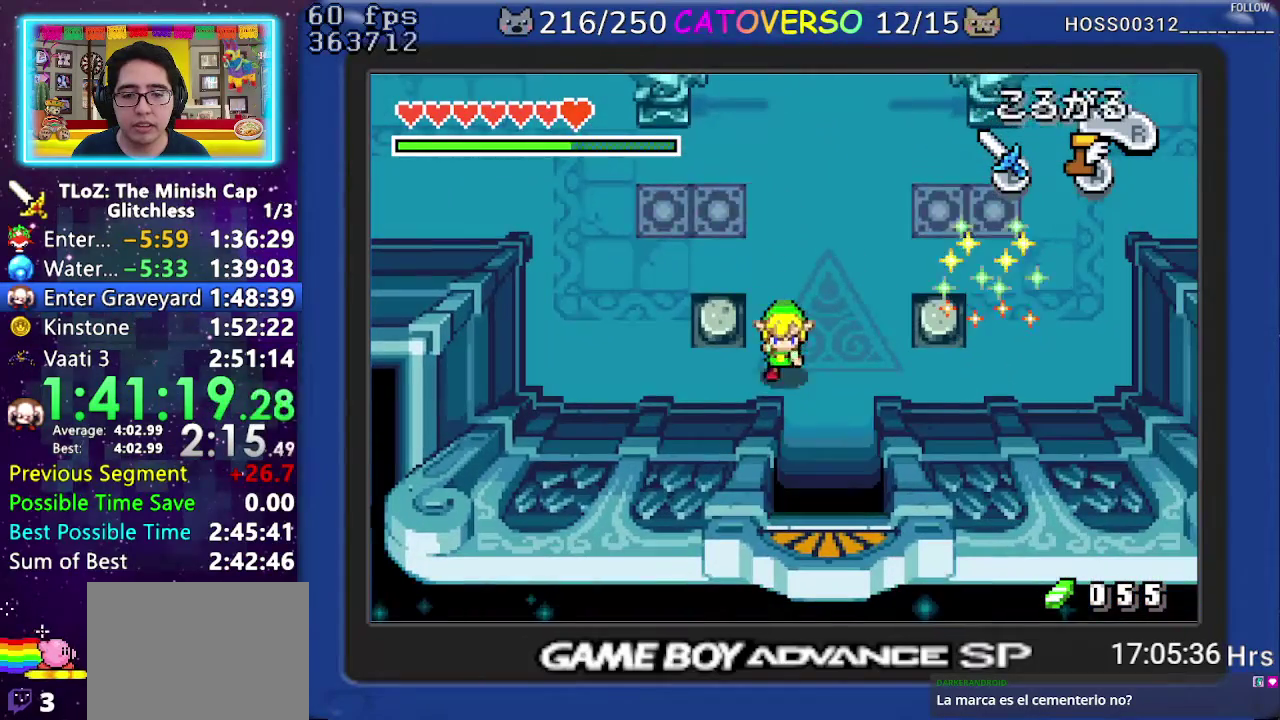
{"buttons": ["A"], "events": [[33, "A", "down"], [233, "DPAD_RIGHT", "up"], [350, "DPAD_DOWN", "up"]]}
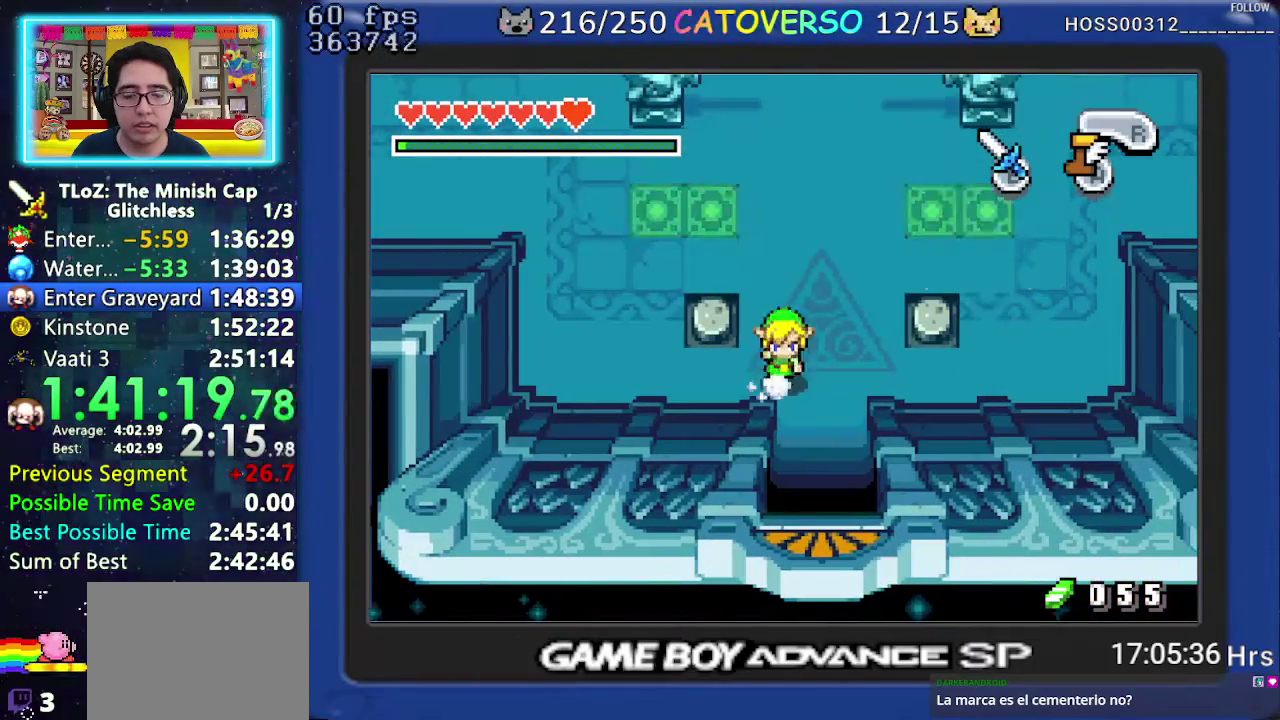
{"buttons": ["A"], "events": []}
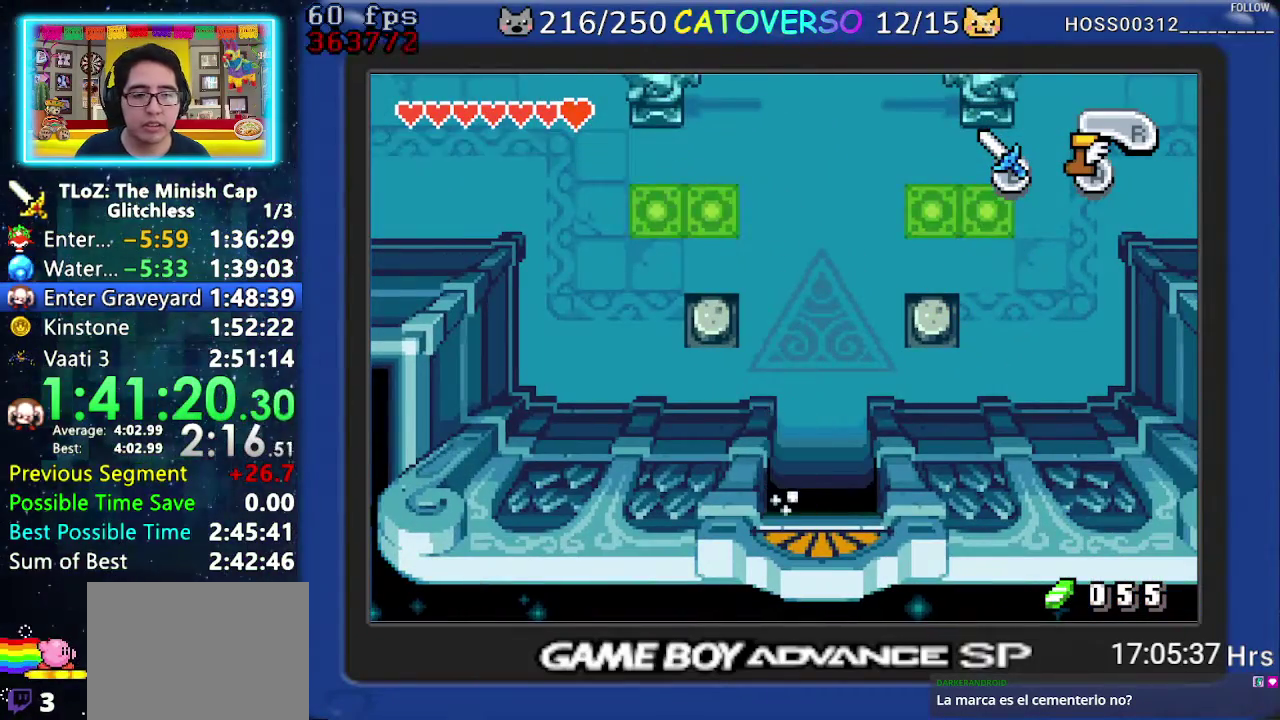
{"buttons": ["A"], "events": []}
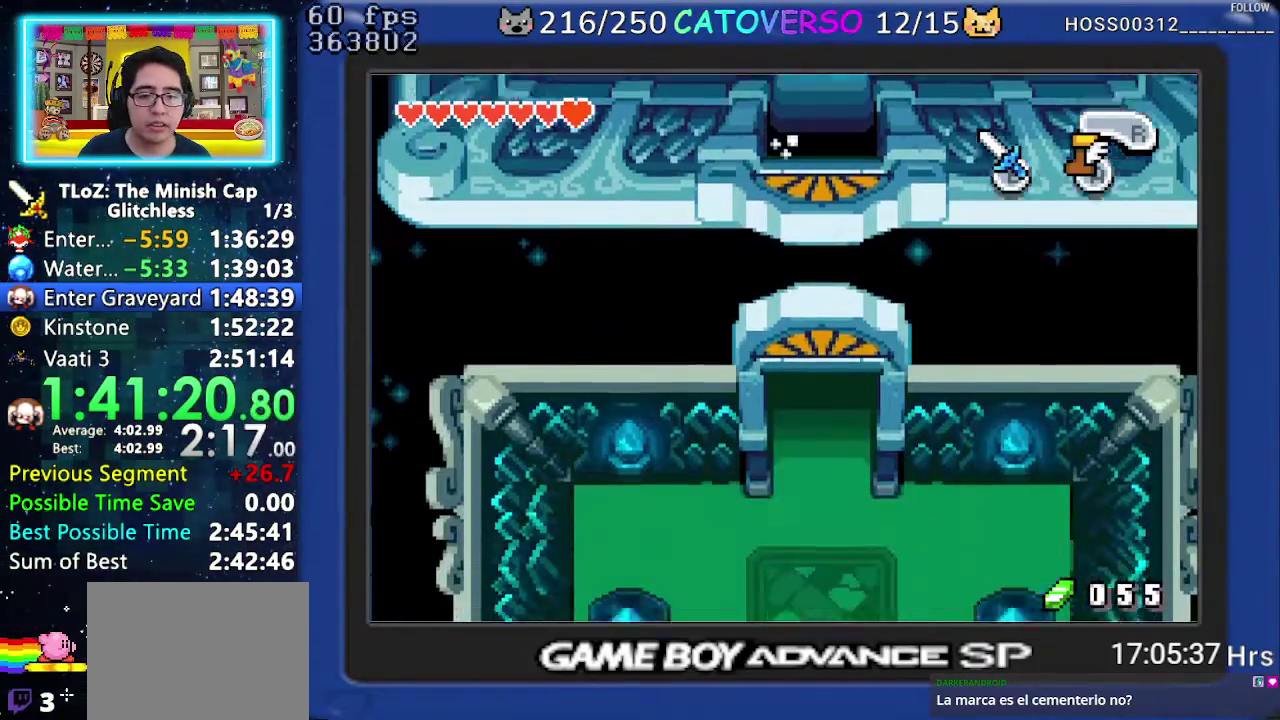
{"buttons": ["A"], "events": []}
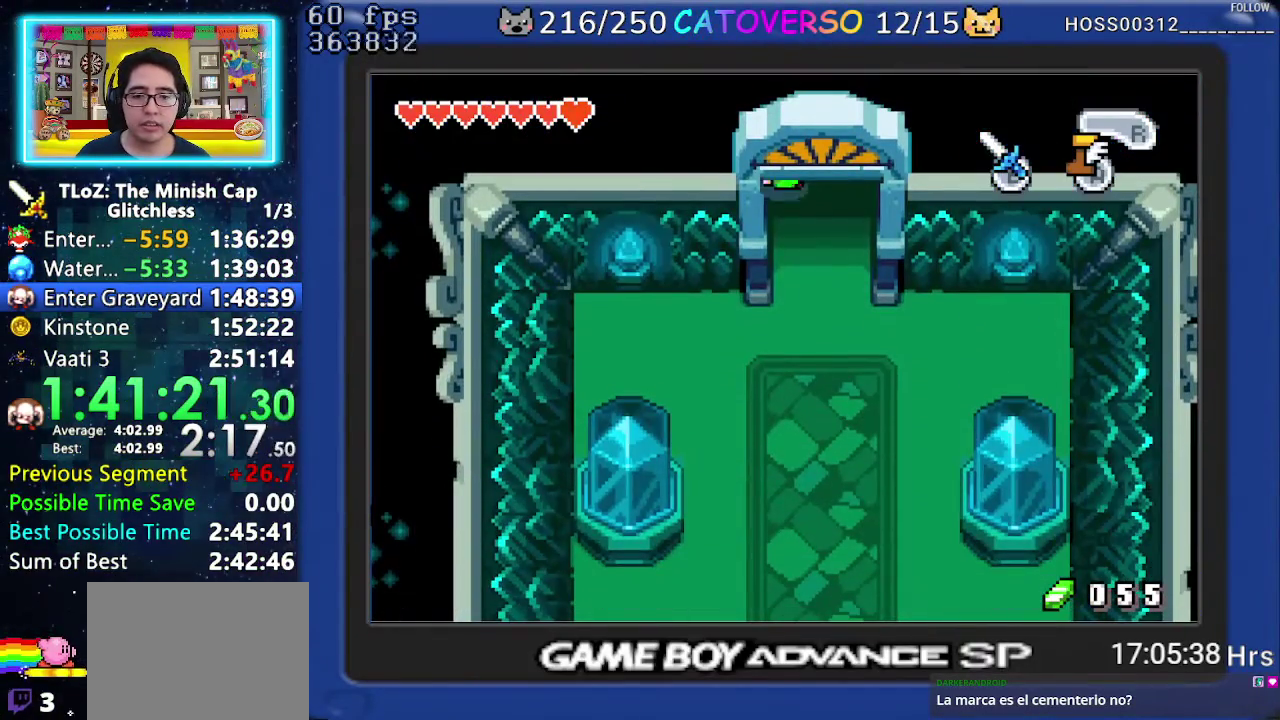
{"buttons": ["A", "DPAD_RIGHT"], "events": [[467, "DPAD_RIGHT", "down"]]}
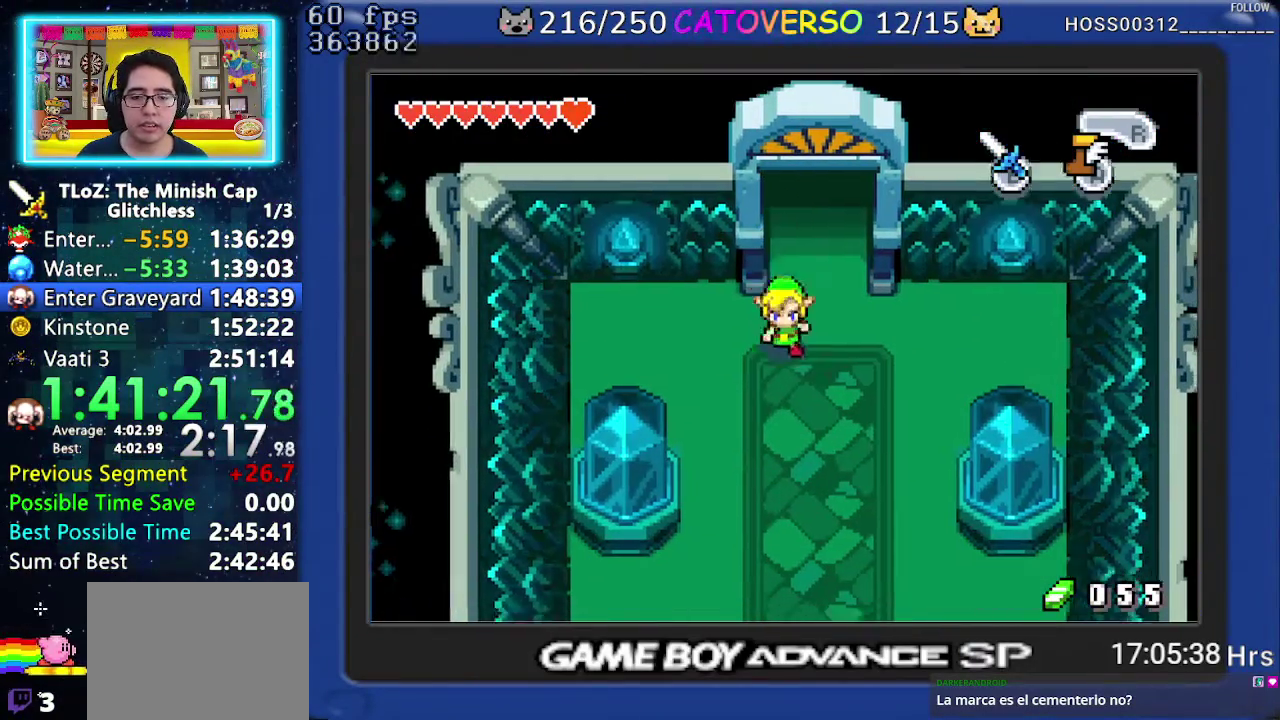
{"buttons": ["A"], "events": [[100, "DPAD_RIGHT", "up"], [333, "DPAD_RIGHT", "down"], [467, "DPAD_RIGHT", "up"]]}
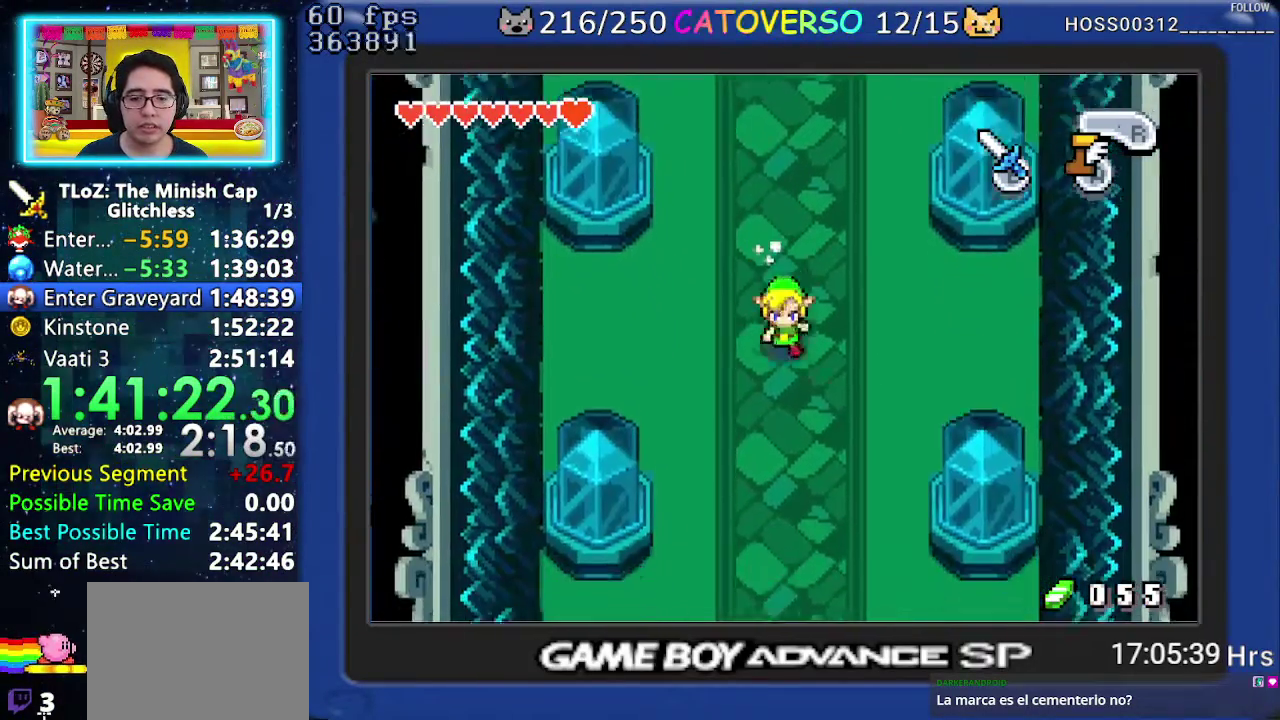
{"buttons": ["A"], "events": []}
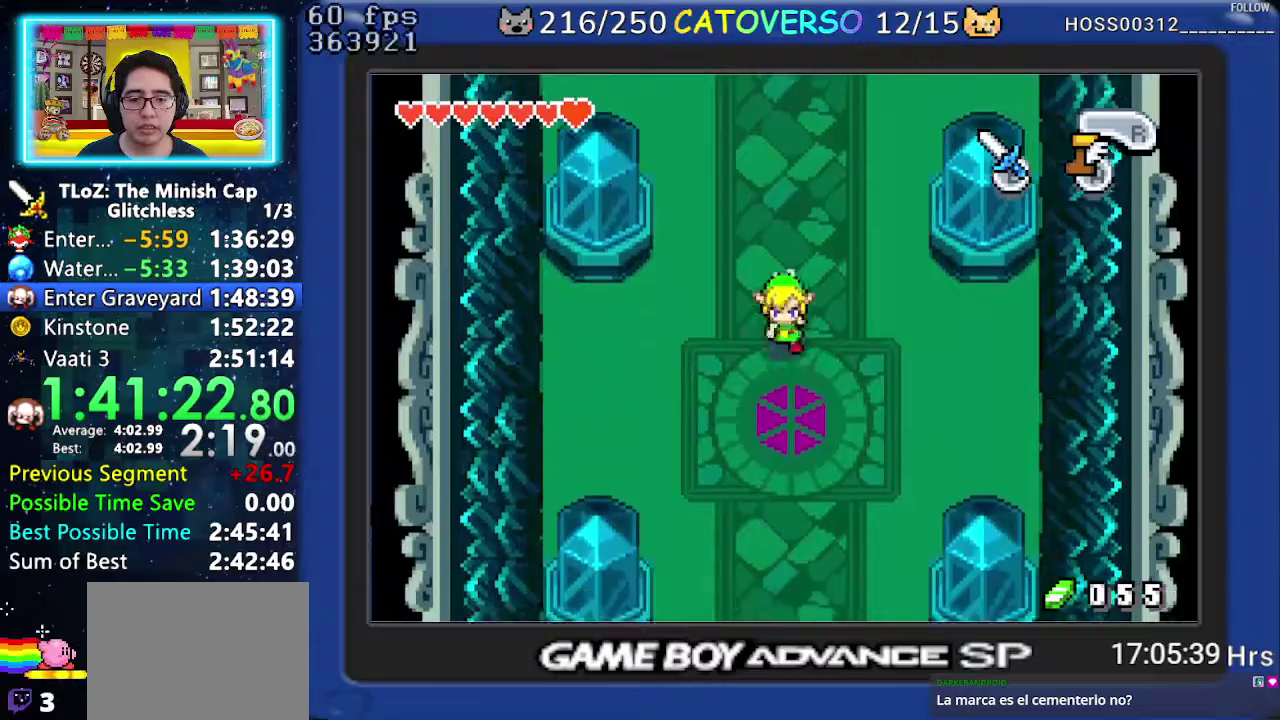
{"buttons": ["A"], "events": []}
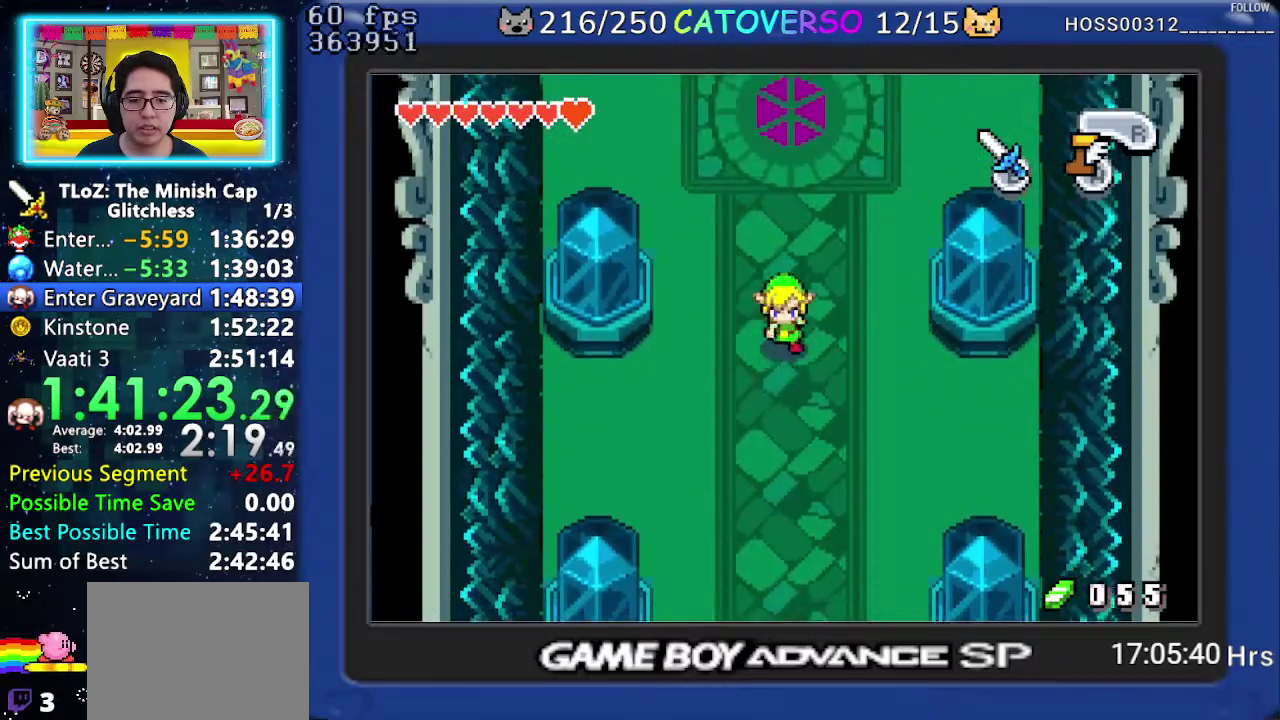
{"buttons": ["A"], "events": []}
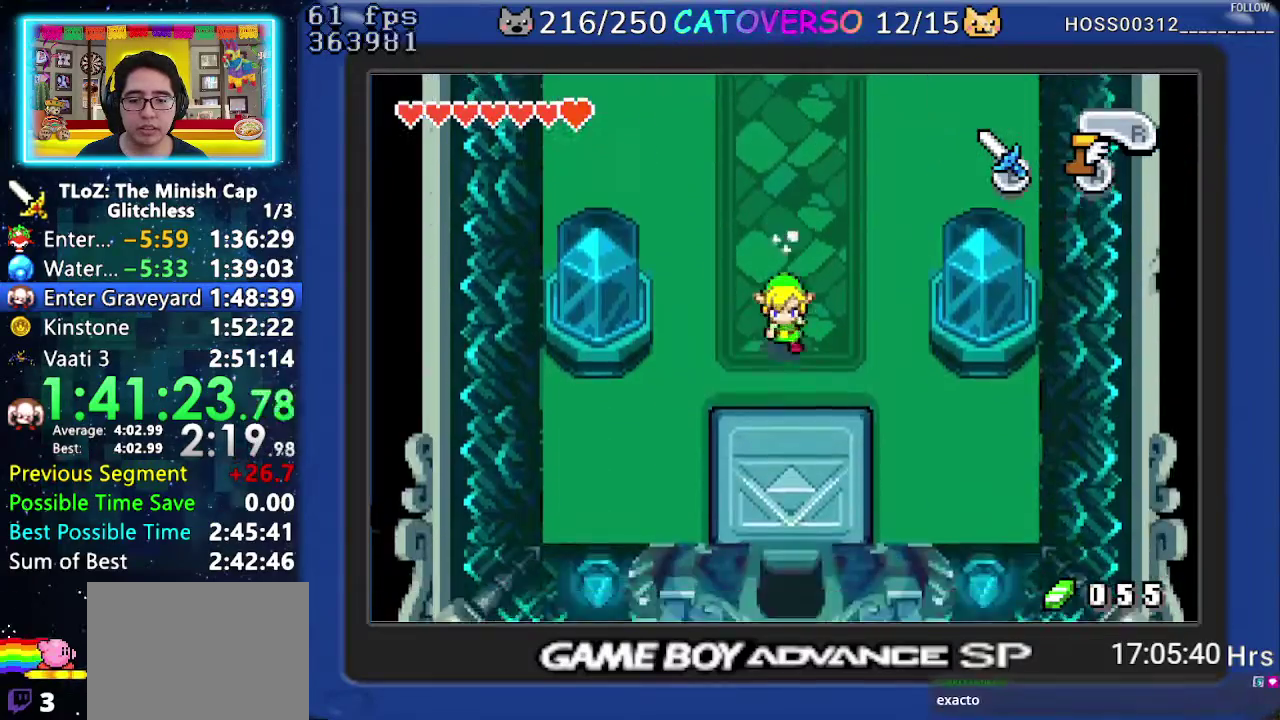
{"buttons": ["A", "DPAD_DOWN"], "events": [[417, "DPAD_DOWN", "down"]]}
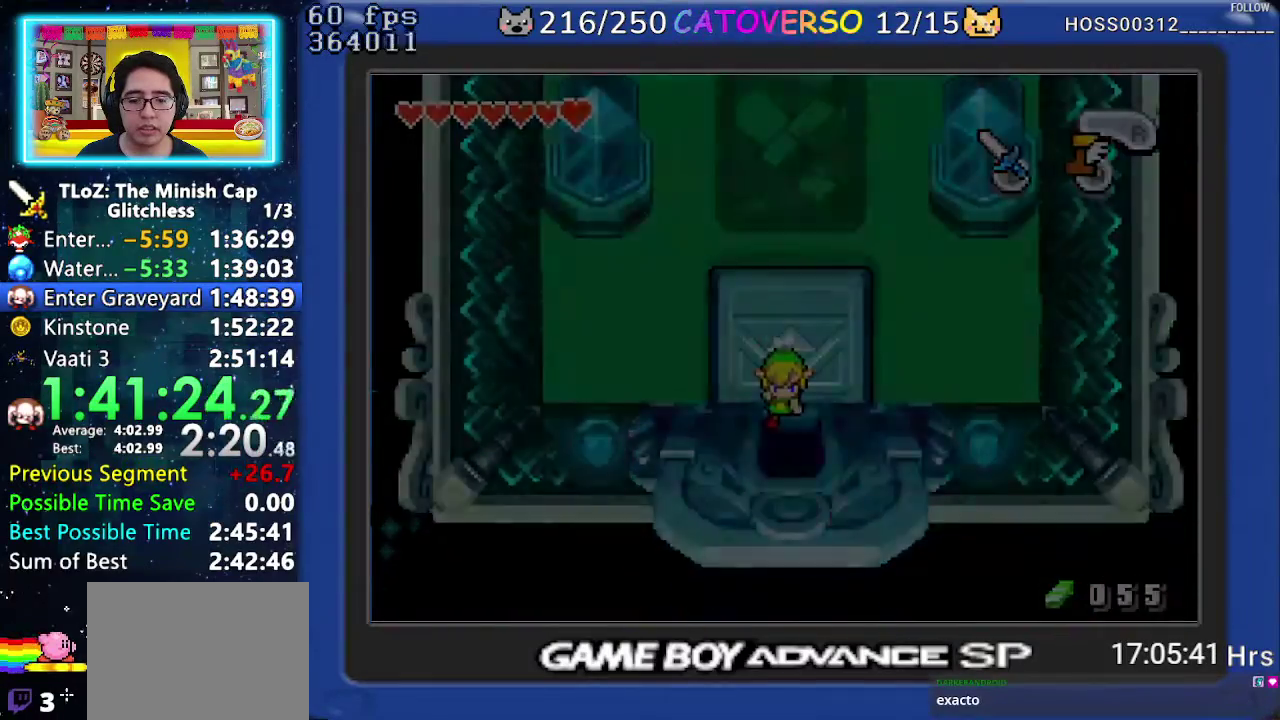
{"buttons": ["DPAD_DOWN"], "events": [[183, "A", "up"]]}
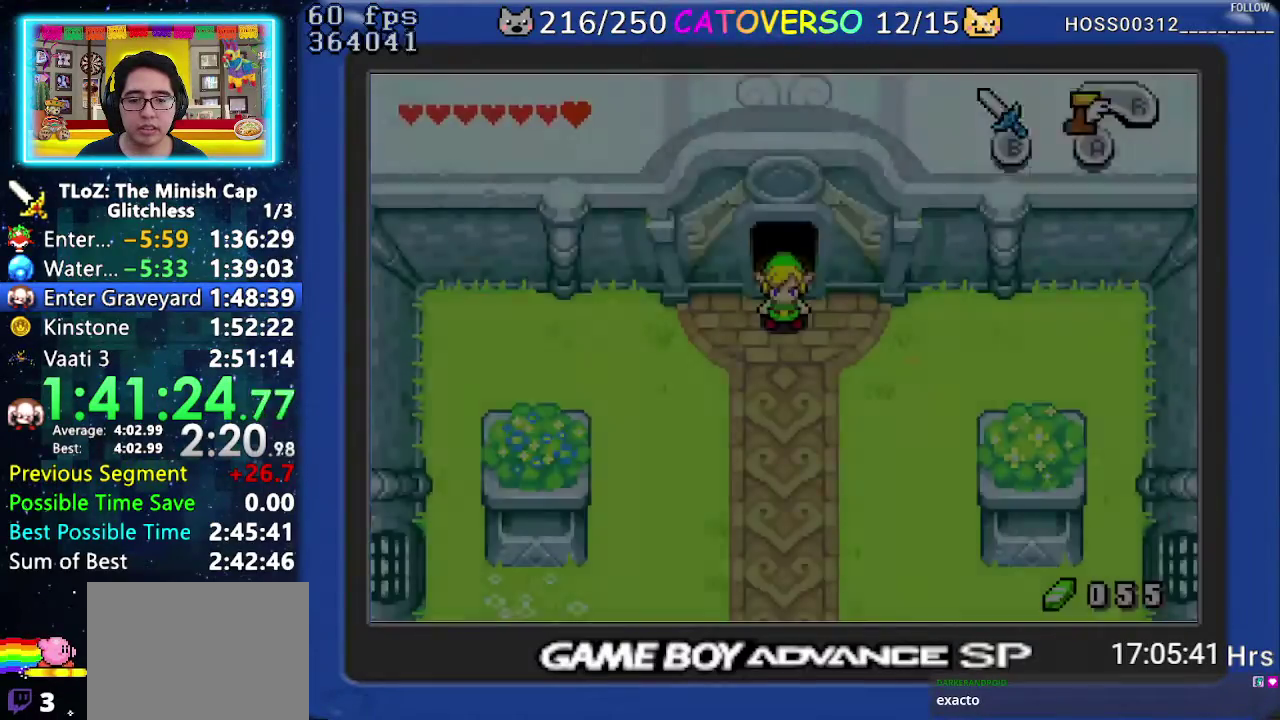
{"buttons": ["A", "DPAD_DOWN"], "events": [[183, "A", "down"]]}
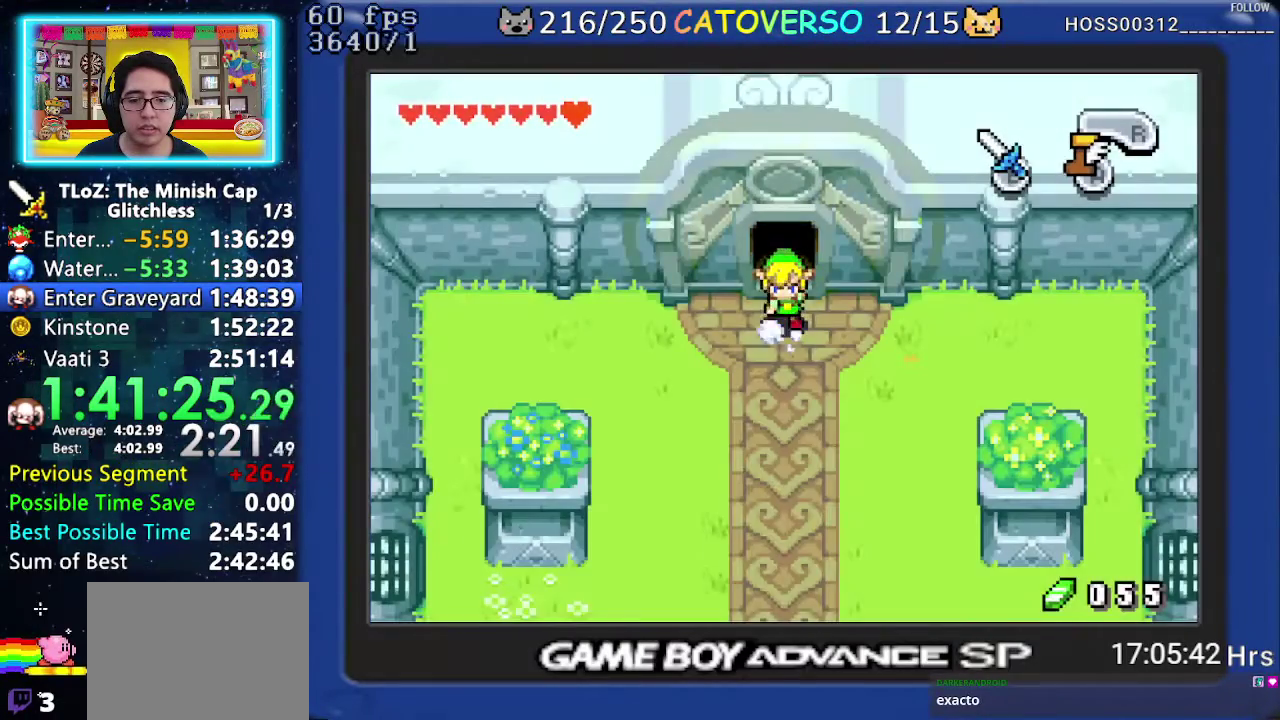
{"buttons": ["A"], "events": [[150, "DPAD_DOWN", "up"]]}
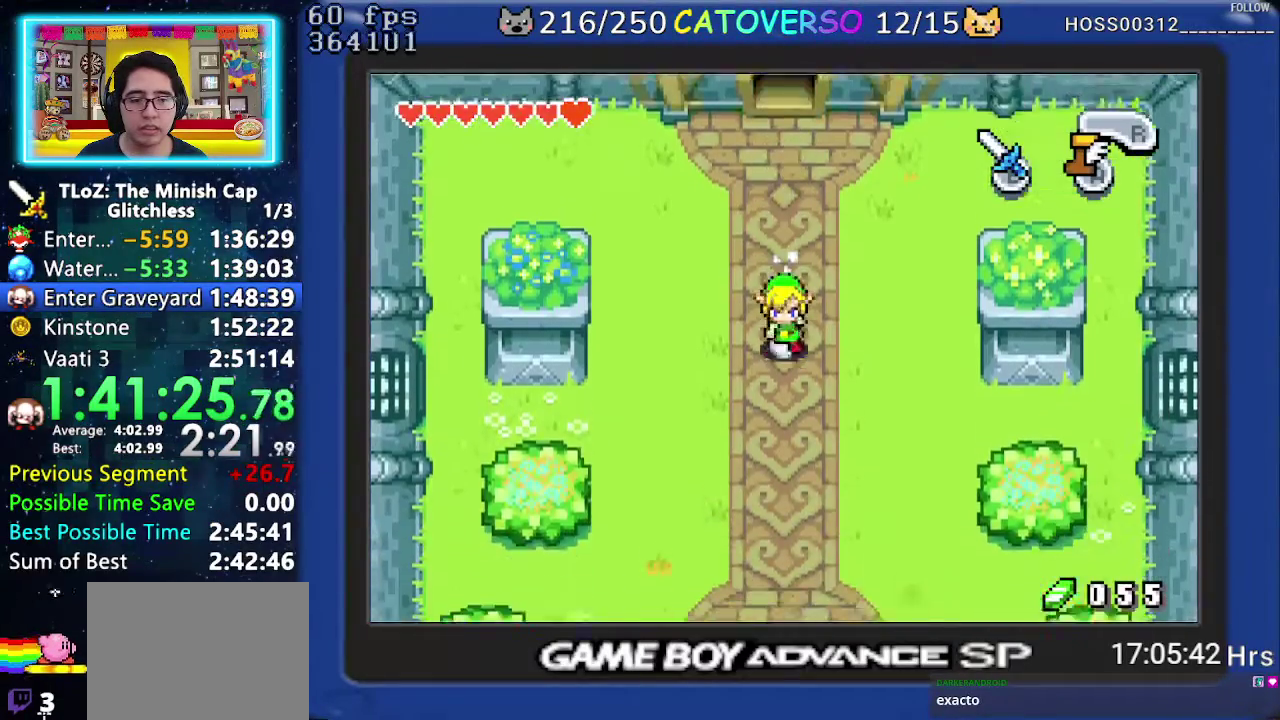
{"buttons": ["A"], "events": []}
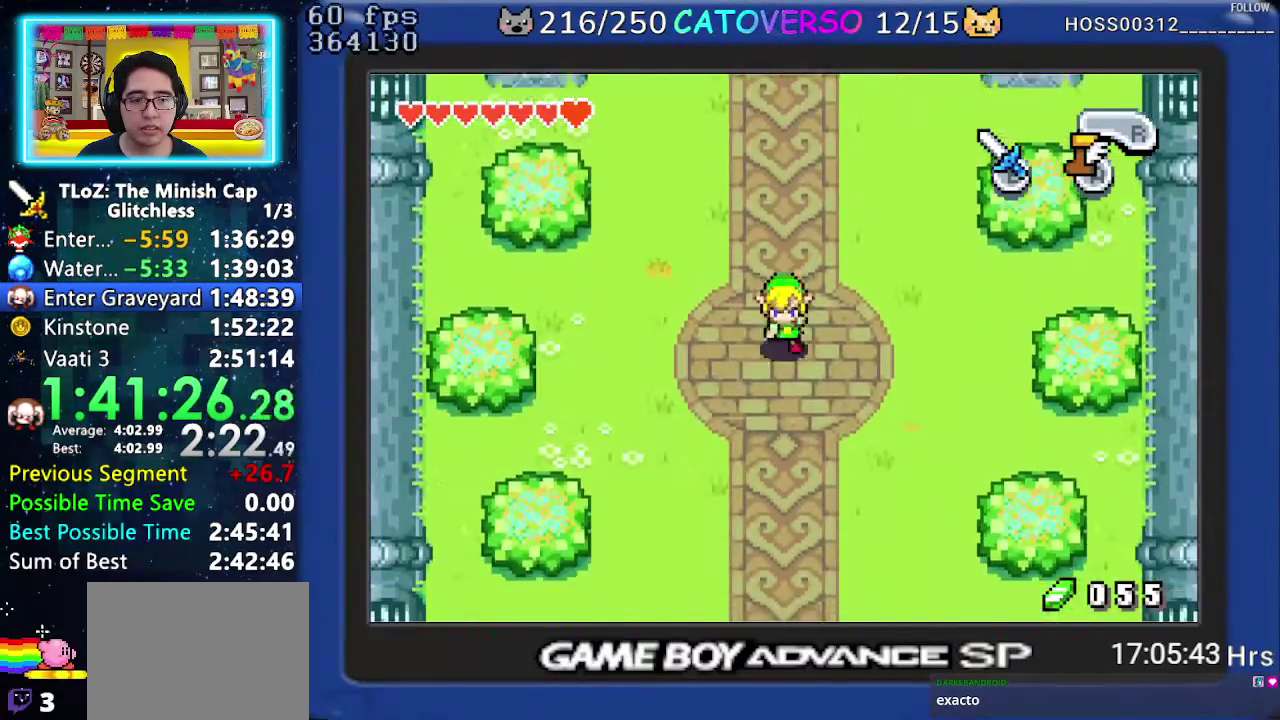
{"buttons": ["A"], "events": []}
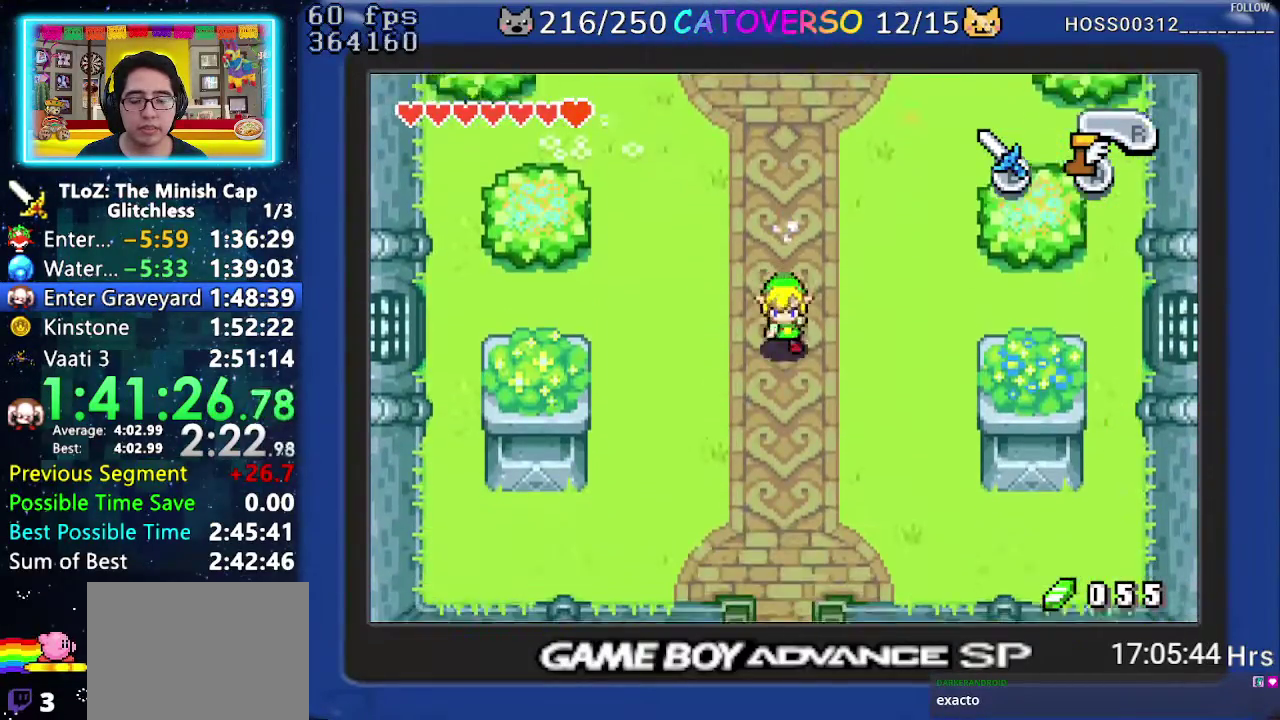
{"buttons": ["A"], "events": []}
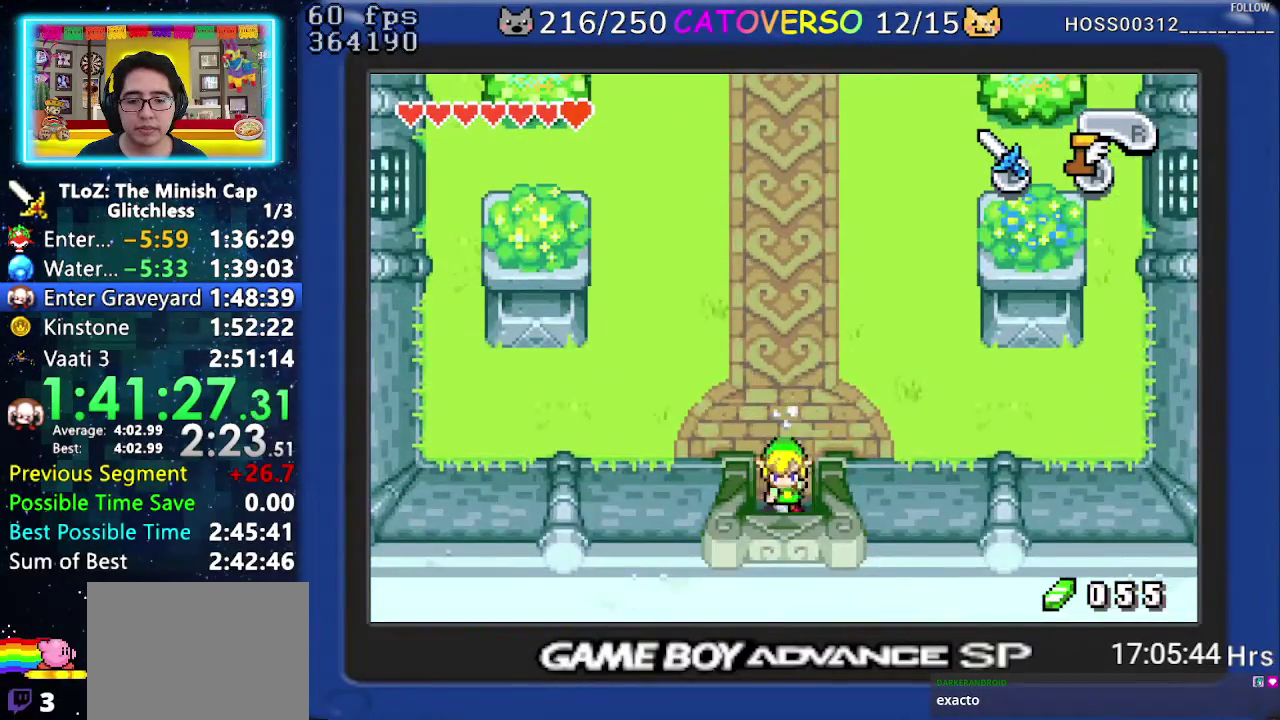
{"buttons": ["A", "DPAD_DOWN"], "events": [[483, "DPAD_DOWN", "down"]]}
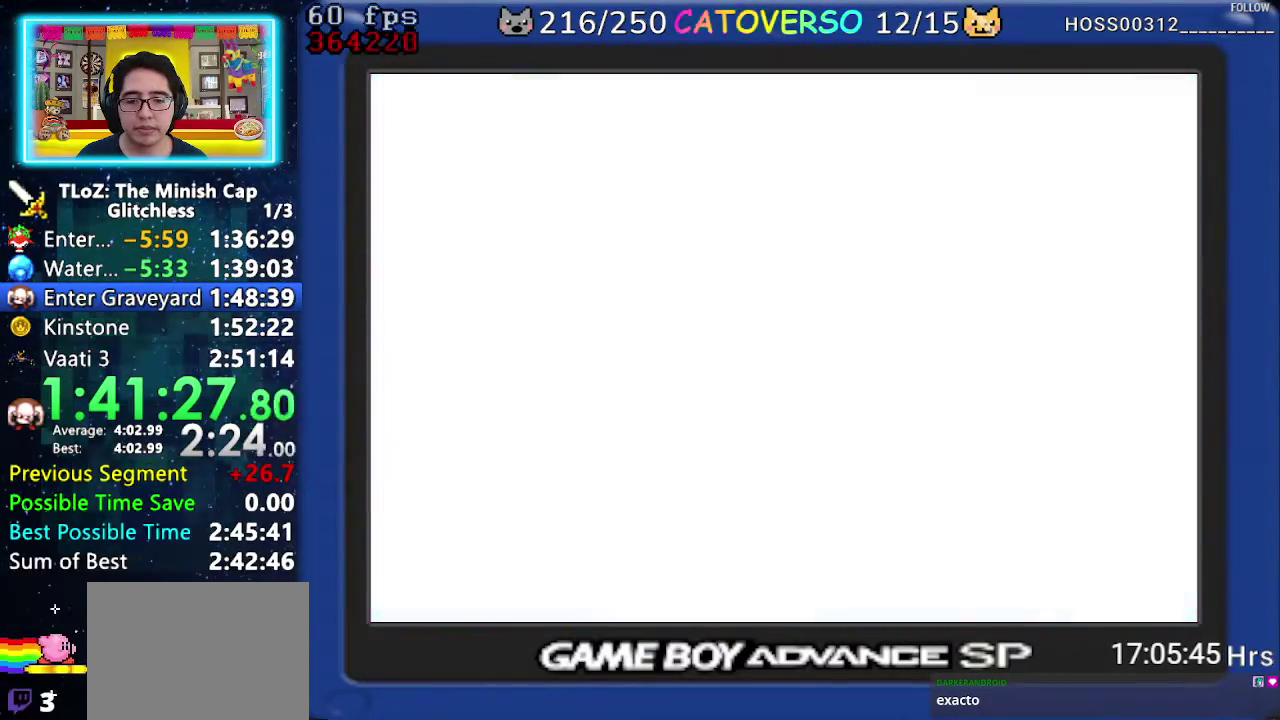
{"buttons": ["DPAD_DOWN", "DPAD_LEFT"], "events": [[150, "A", "up"], [217, "DPAD_LEFT", "down"]]}
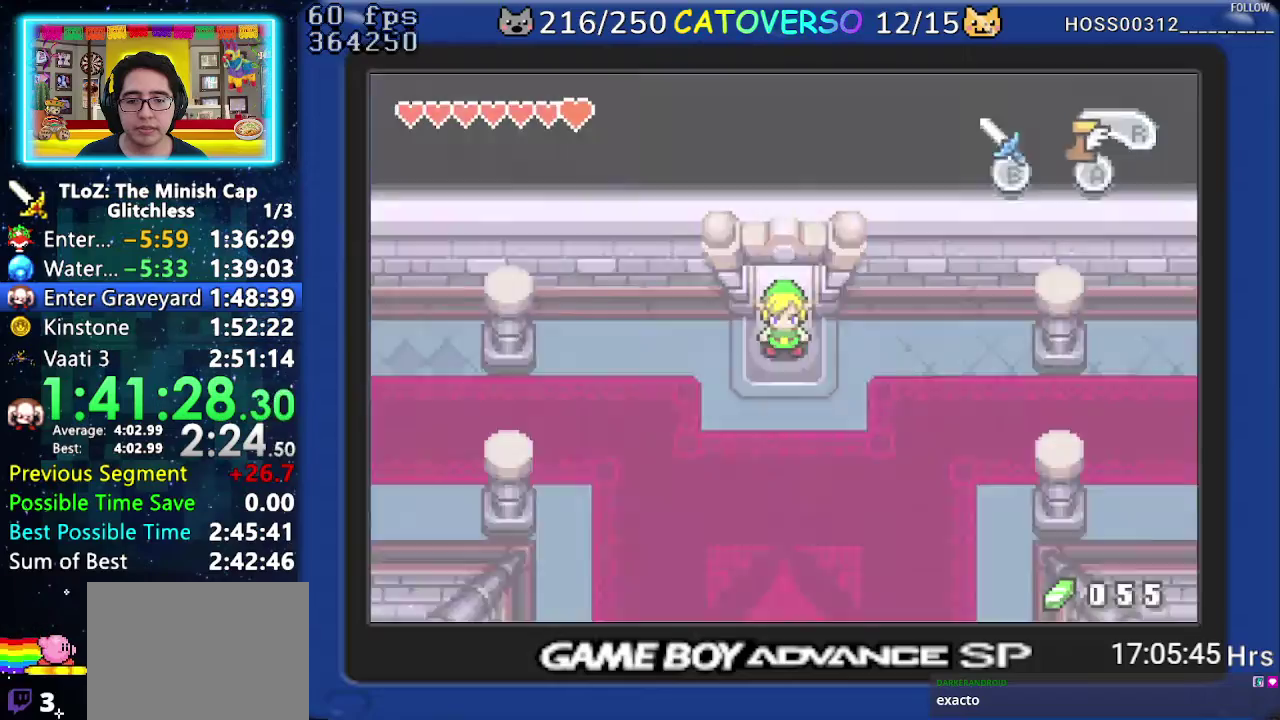
{"buttons": ["DPAD_DOWN", "DPAD_LEFT"], "events": [[133, "R1", "down"], [217, "R1", "up"], [300, "R1", "down"], [417, "R1", "up"]]}
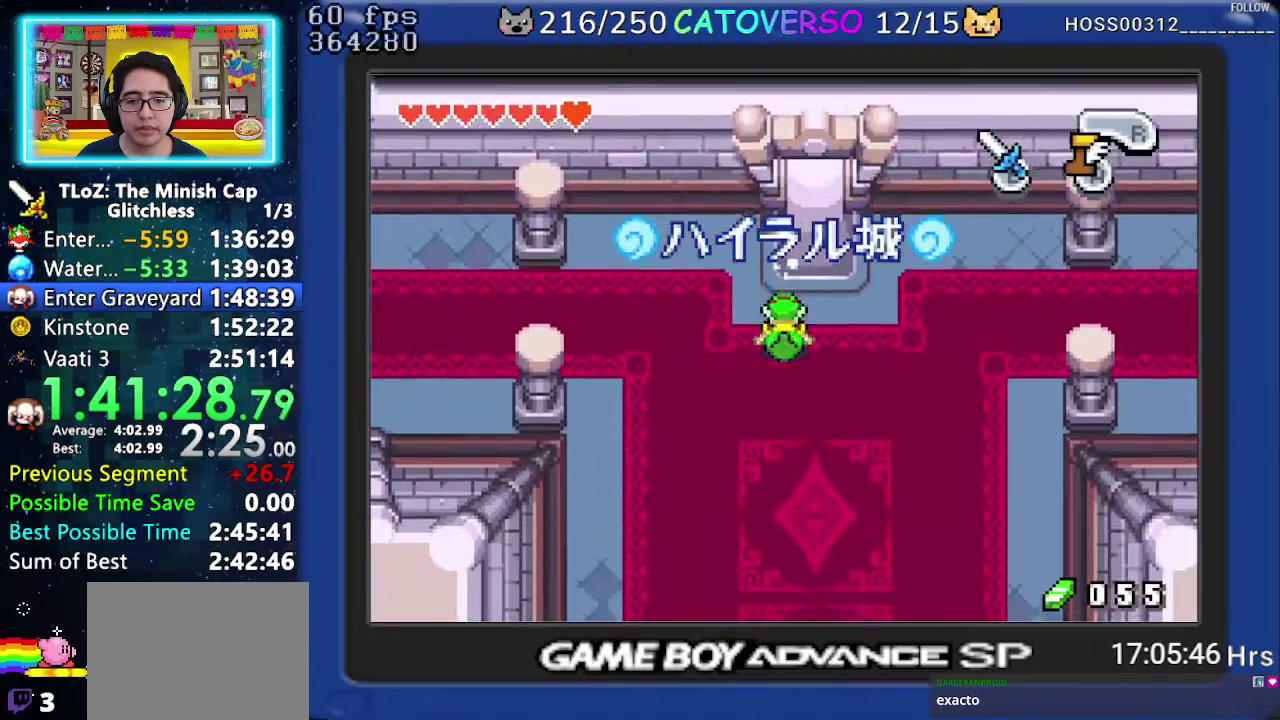
{"buttons": ["R1", "DPAD_DOWN", "DPAD_LEFT"], "events": [[317, "R1", "down"], [433, "R1", "up"], [483, "R1", "down"]]}
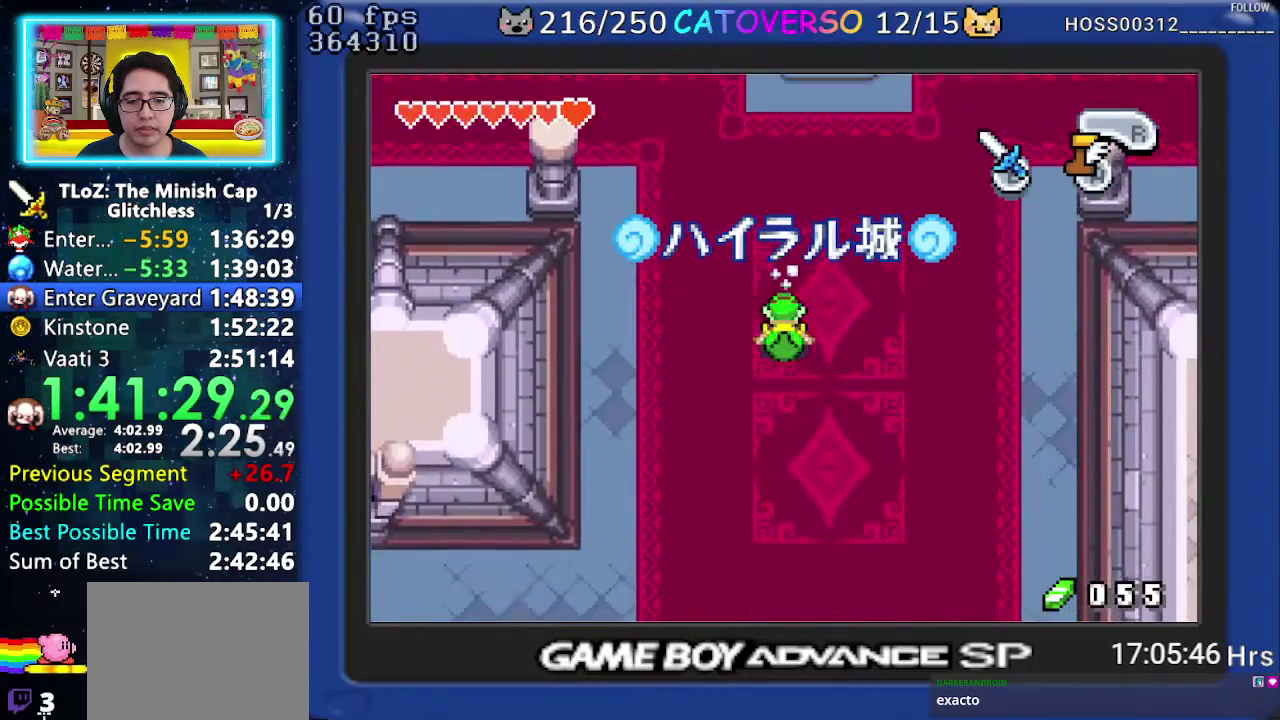
{"buttons": ["DPAD_DOWN"], "events": [[100, "R1", "up"], [150, "DPAD_LEFT", "up"]]}
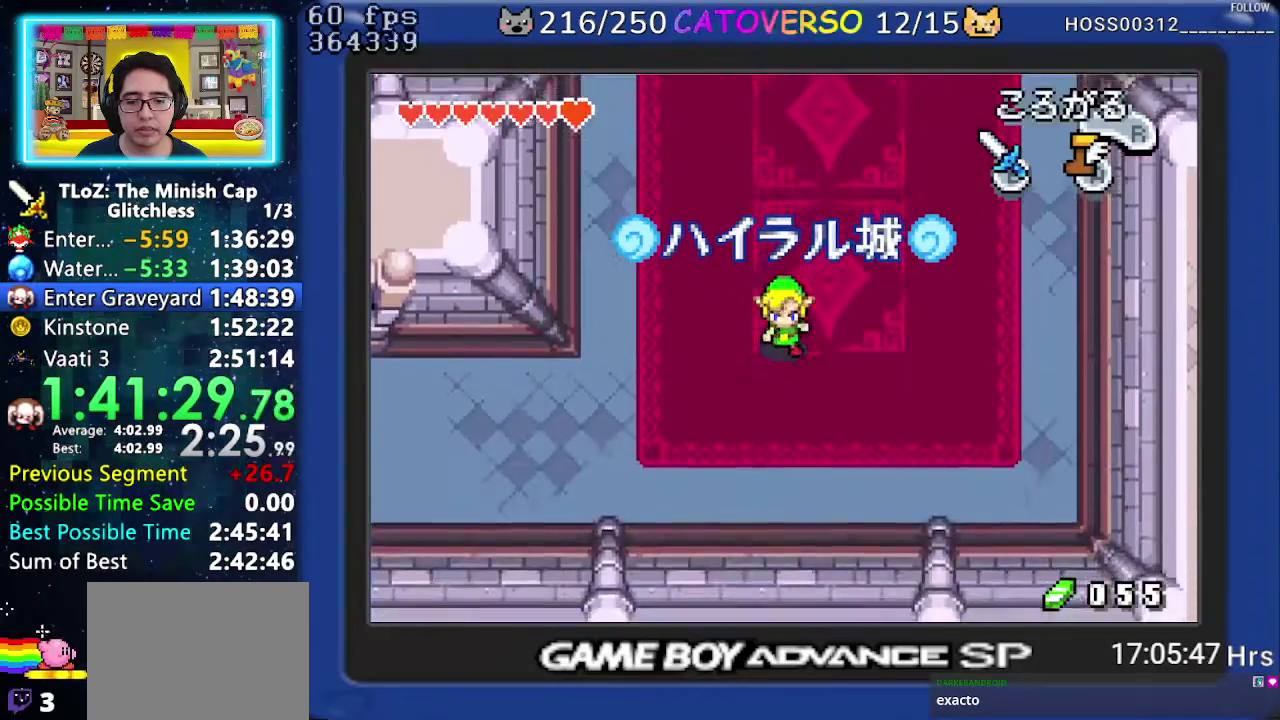
{"buttons": ["R1", "DPAD_LEFT"], "events": [[50, "DPAD_LEFT", "down"], [200, "DPAD_DOWN", "up"], [250, "R1", "down"]]}
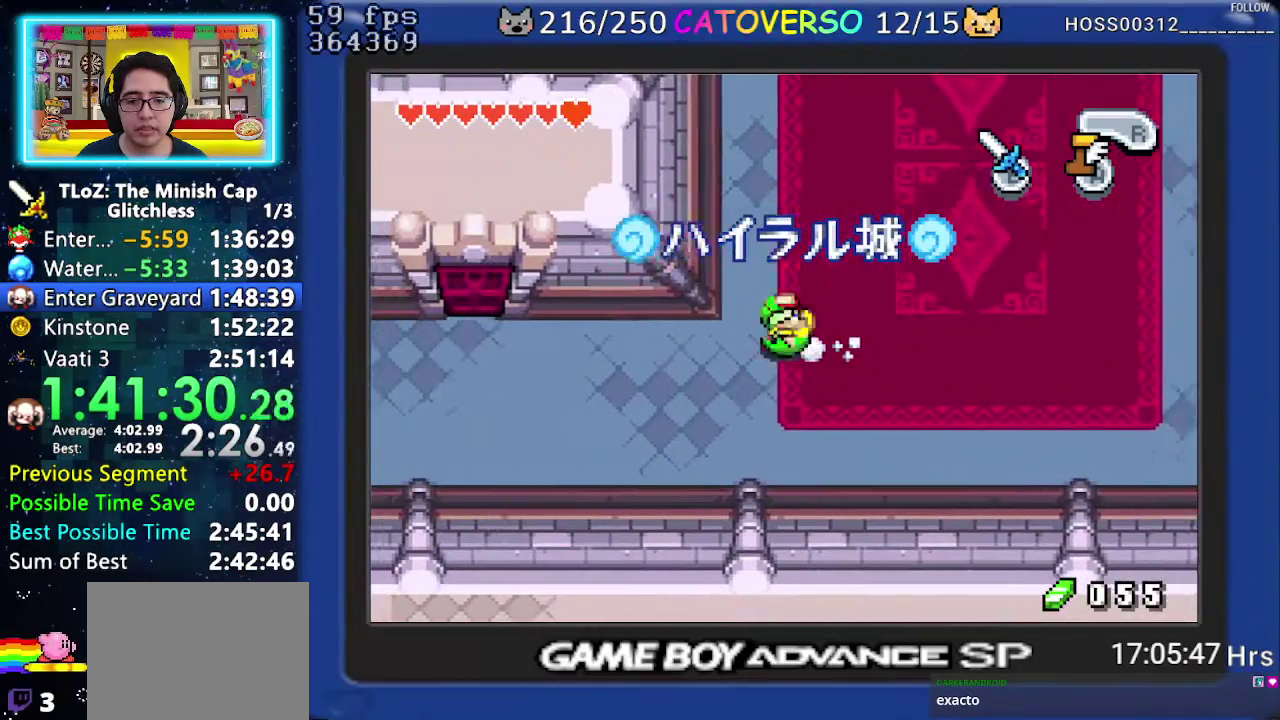
{"buttons": ["DPAD_LEFT"], "events": [[67, "R1", "up"], [233, "R1", "down"], [383, "R1", "up"]]}
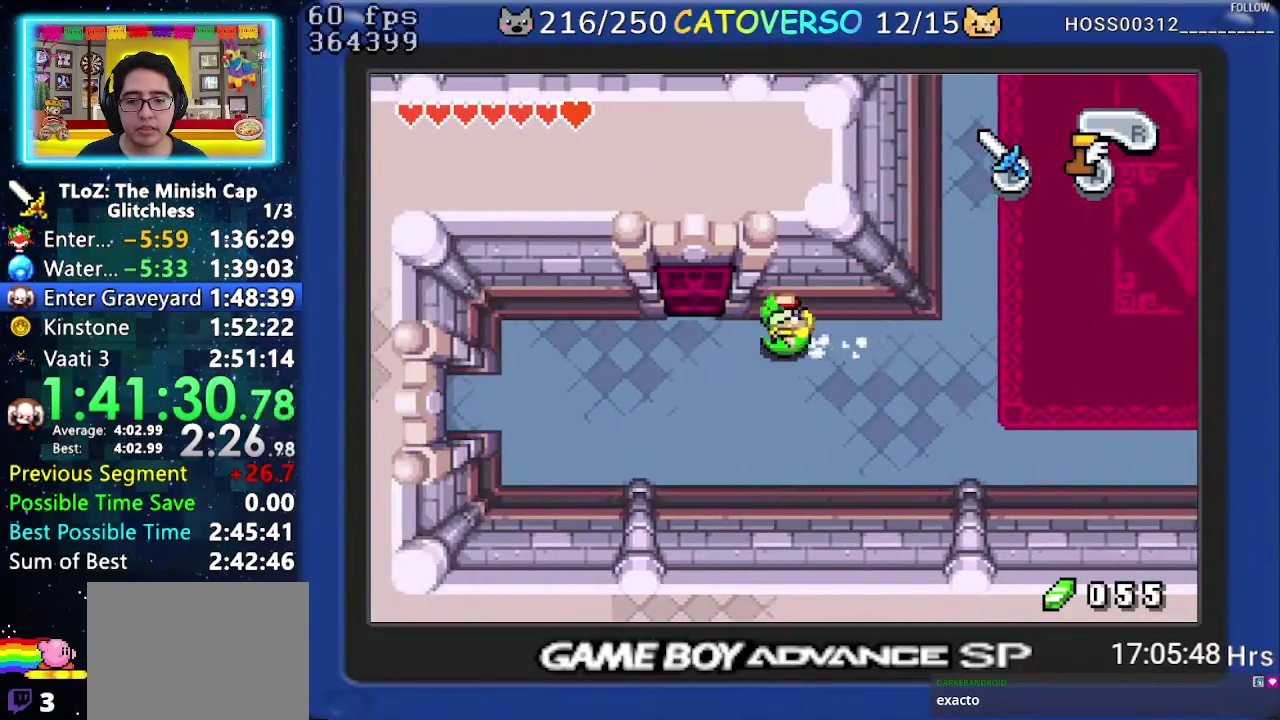
{"buttons": ["A", "DPAD_DOWN", "DPAD_LEFT"], "events": [[33, "DPAD_DOWN", "down"], [467, "A", "down"]]}
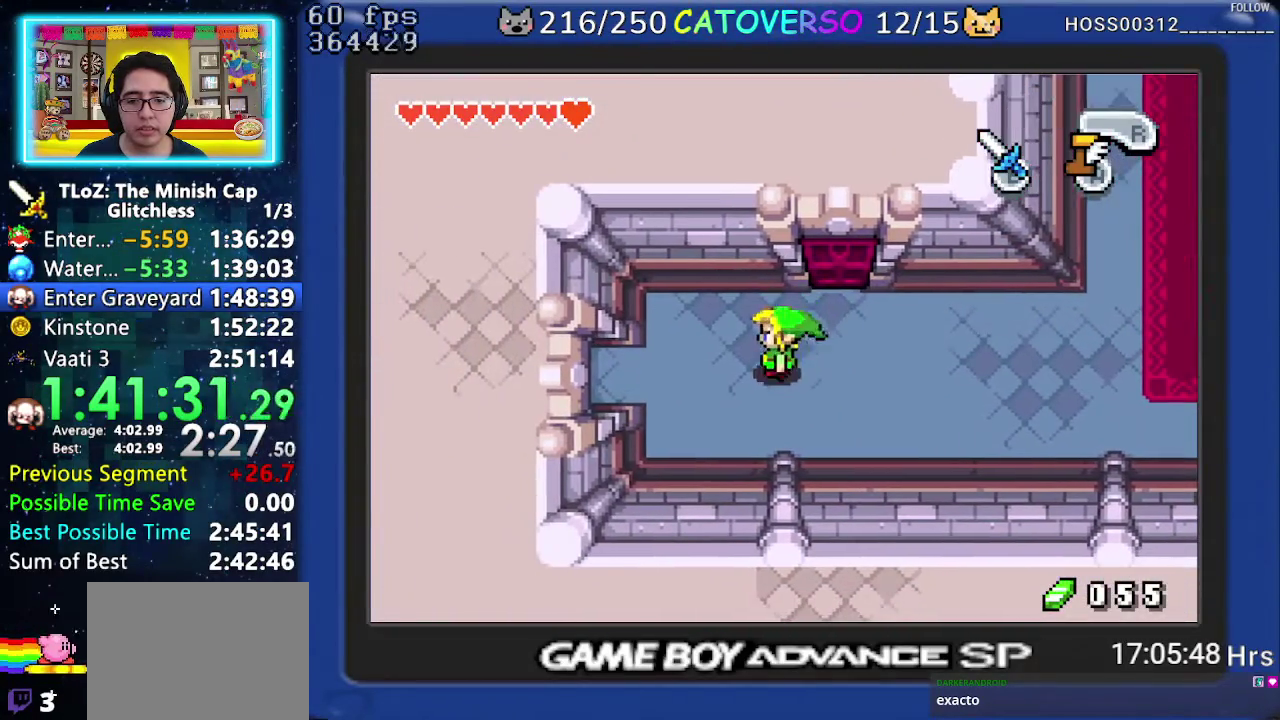
{"buttons": ["A", "DPAD_DOWN"], "events": [[167, "DPAD_DOWN", "up"], [400, "DPAD_LEFT", "up"], [450, "DPAD_DOWN", "down"]]}
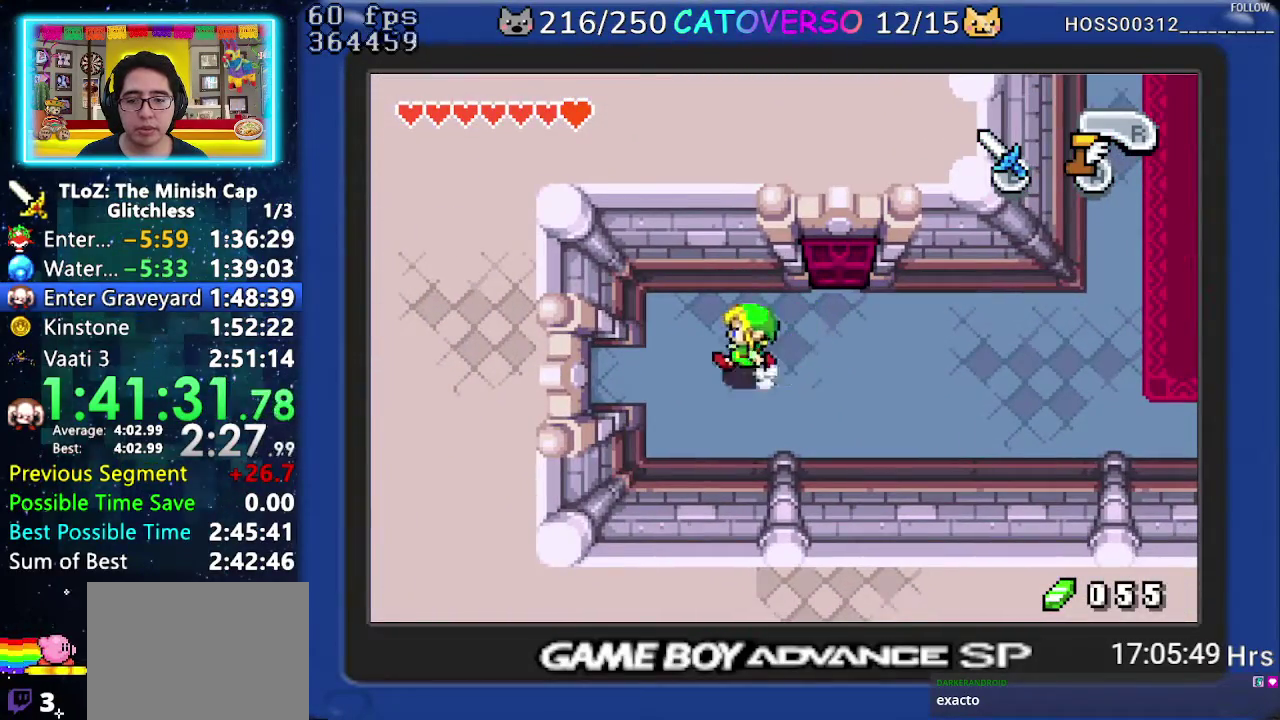
{"buttons": ["A"], "events": [[67, "DPAD_DOWN", "up"]]}
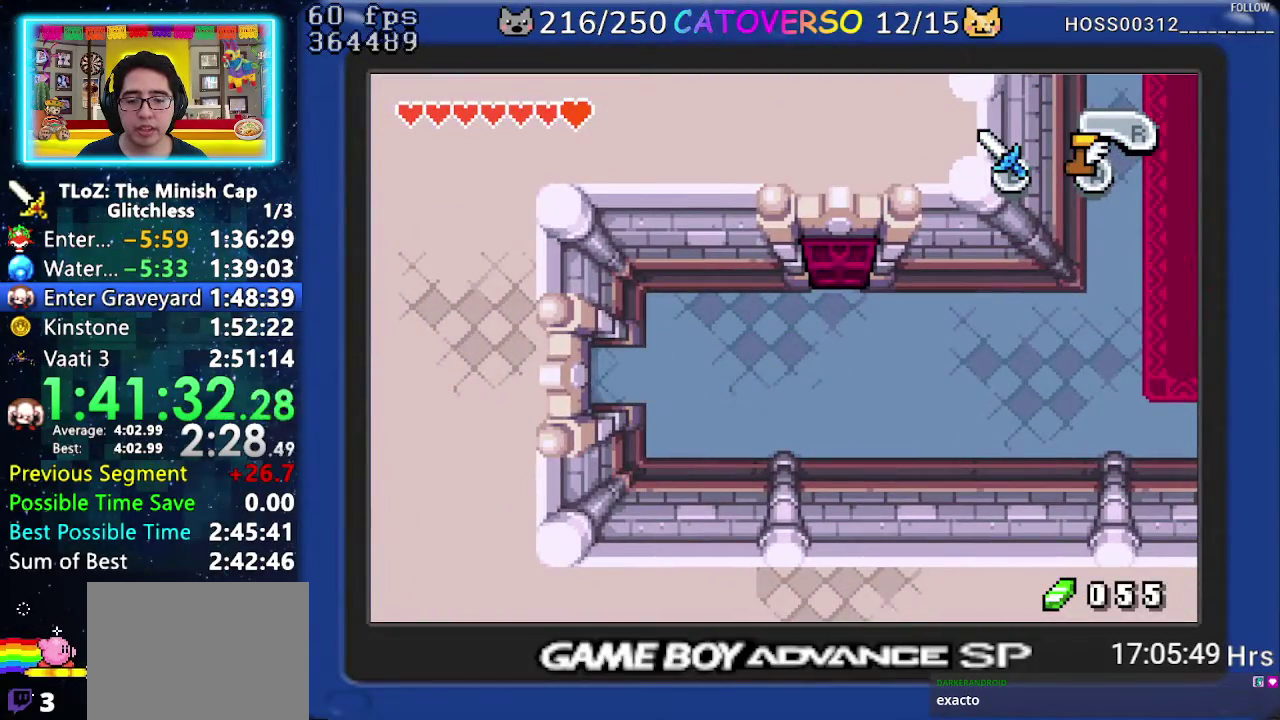
{"buttons": ["A"], "events": []}